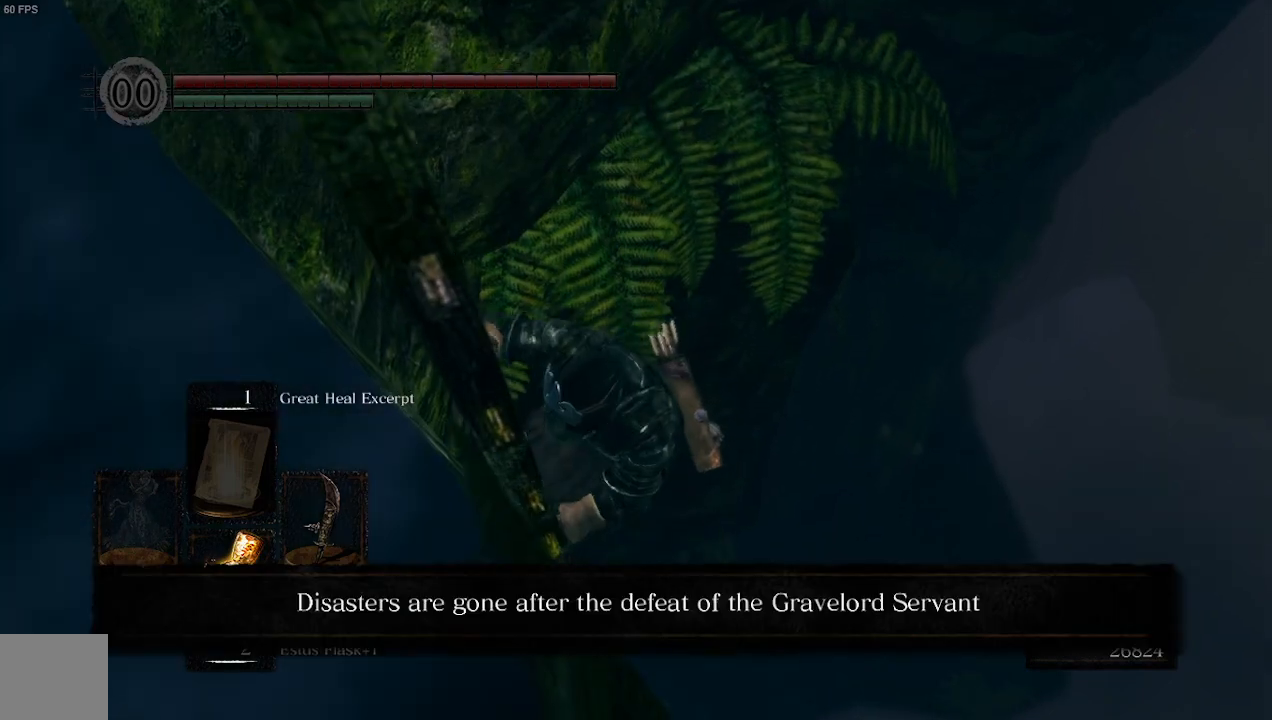
Gameplay with a controller (Xbox layout); each line is a JSON object with the inputs held at the frame after it. "events" lists button and stick changes between this image and that frame as [ms after this image, input, new state], when the widget could be followed in between.
{"buttons": [], "left_stick": "down", "right_stick": "center", "events": []}
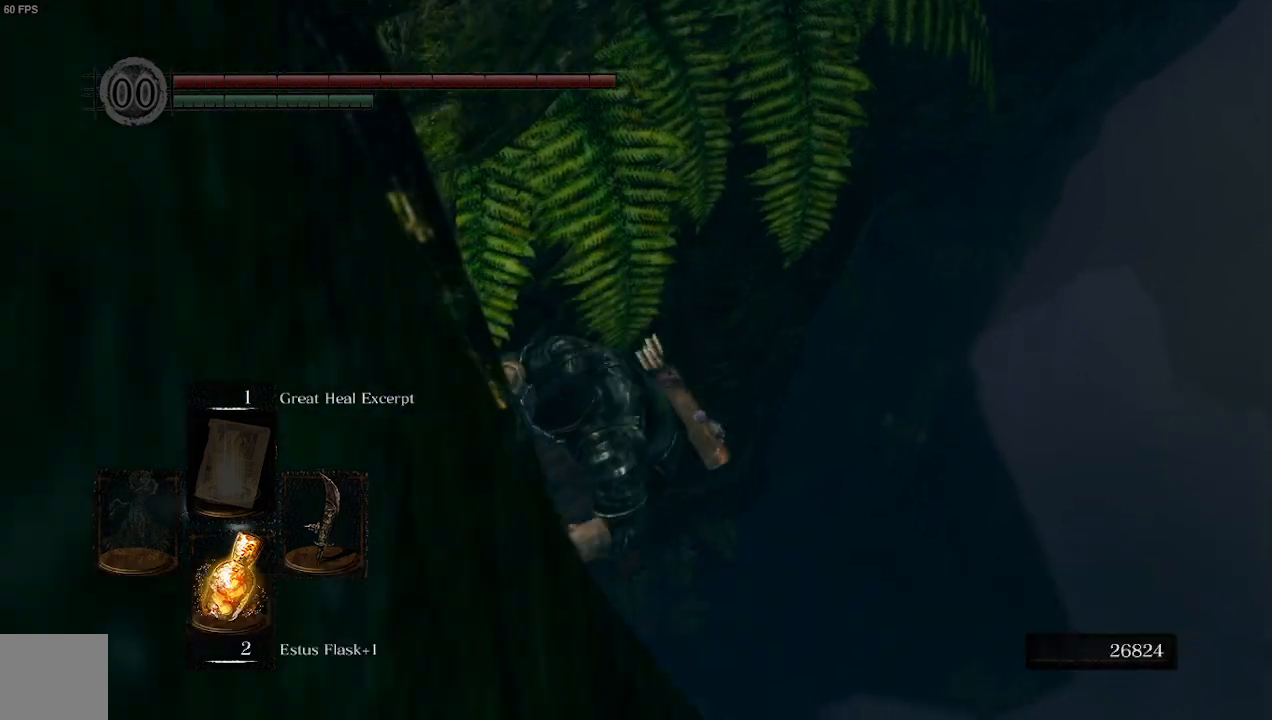
{"buttons": ["B"], "left_stick": "down", "right_stick": "center", "events": [[200, "B", "down"]]}
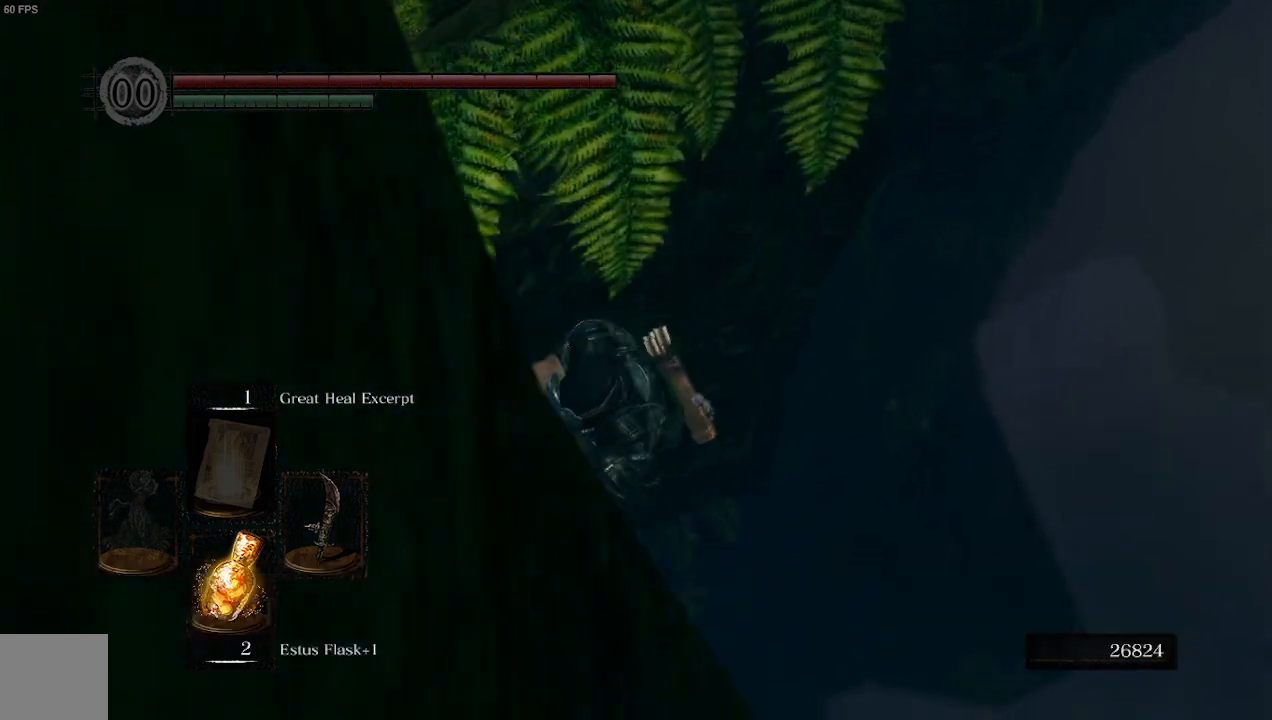
{"buttons": ["B"], "left_stick": "down", "right_stick": "right", "events": [[67, "right_stick", "right"]]}
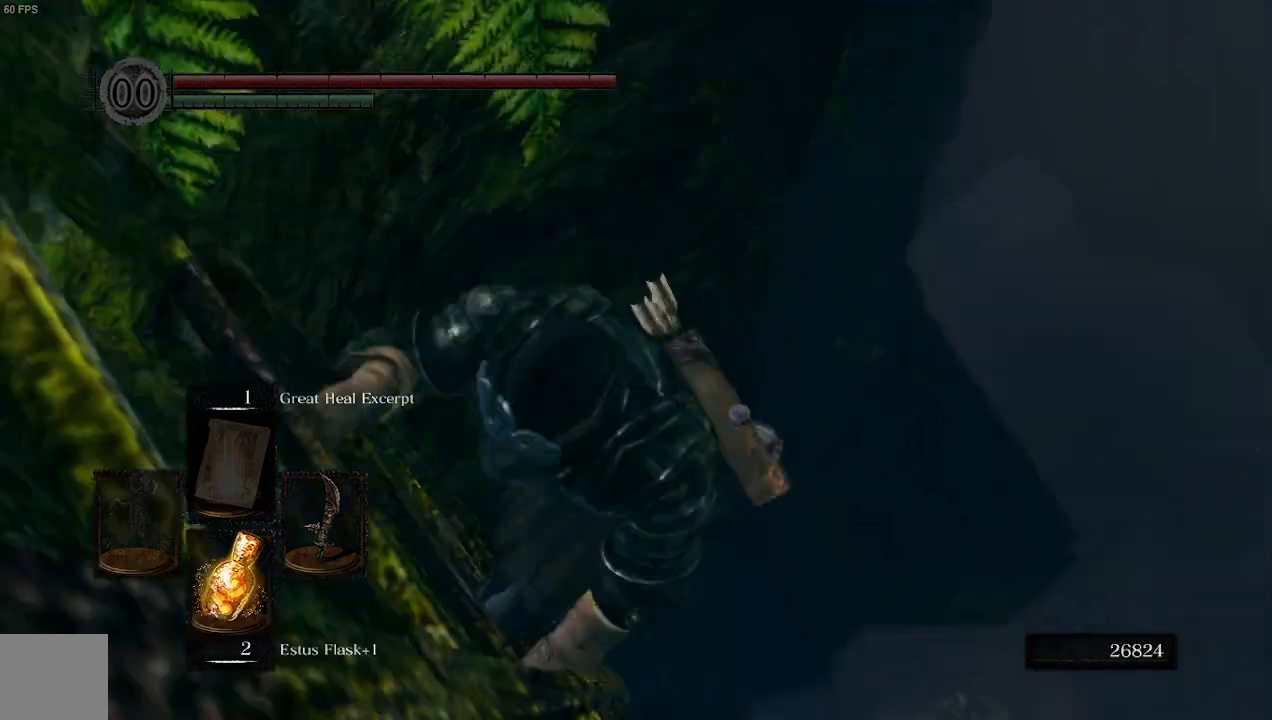
{"buttons": ["B"], "left_stick": "down", "right_stick": "up-right", "events": [[300, "right_stick", "up-right"]]}
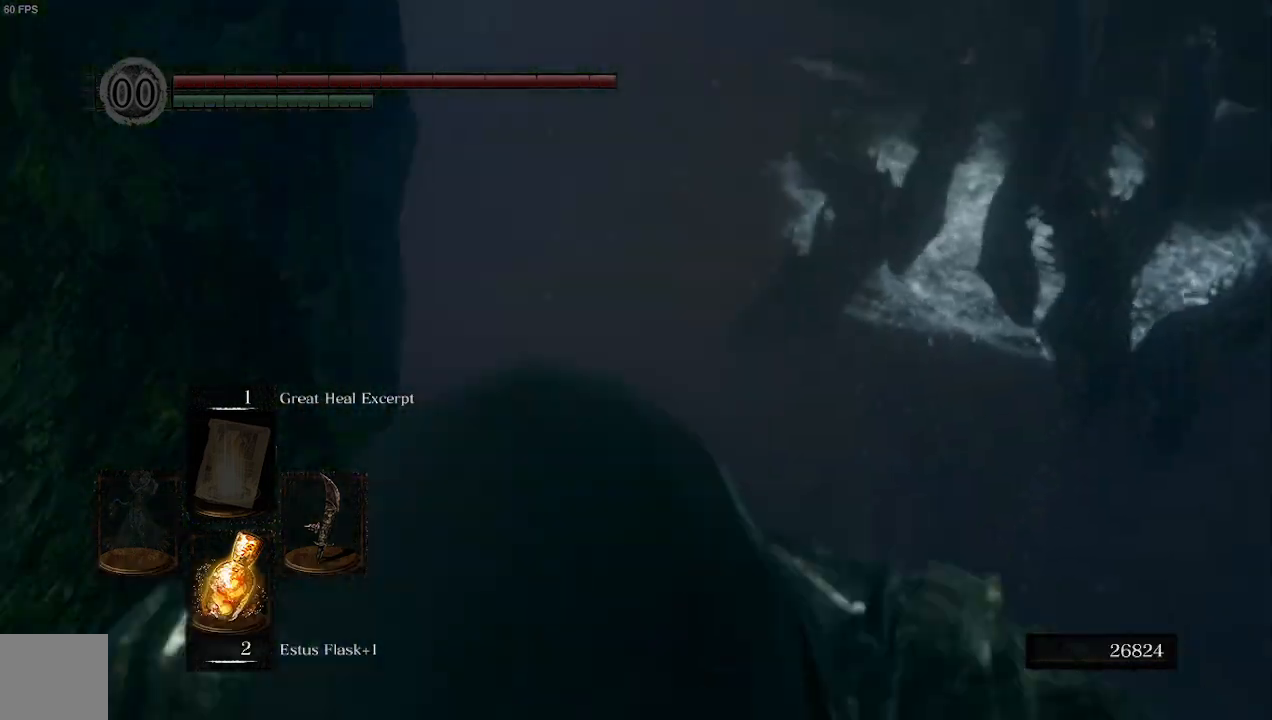
{"buttons": ["B"], "left_stick": "down", "right_stick": "center", "events": [[133, "right_stick", "center"]]}
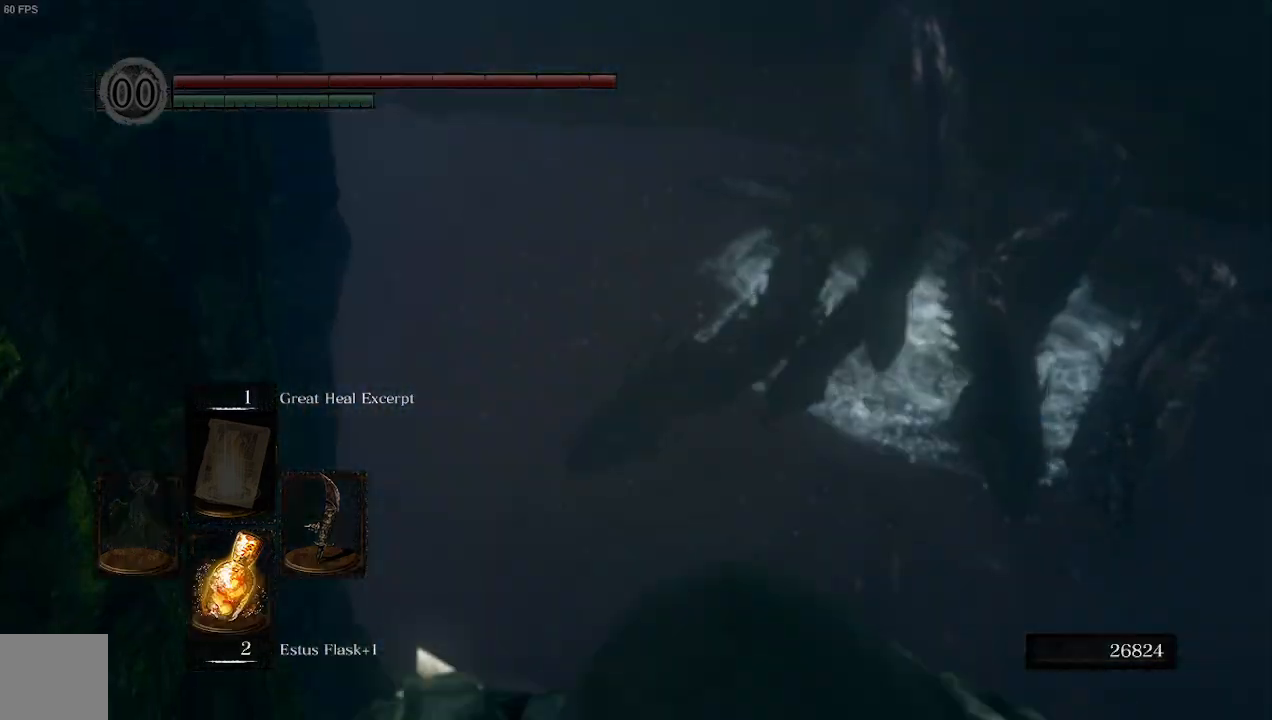
{"buttons": ["B"], "left_stick": "down", "right_stick": "center", "events": []}
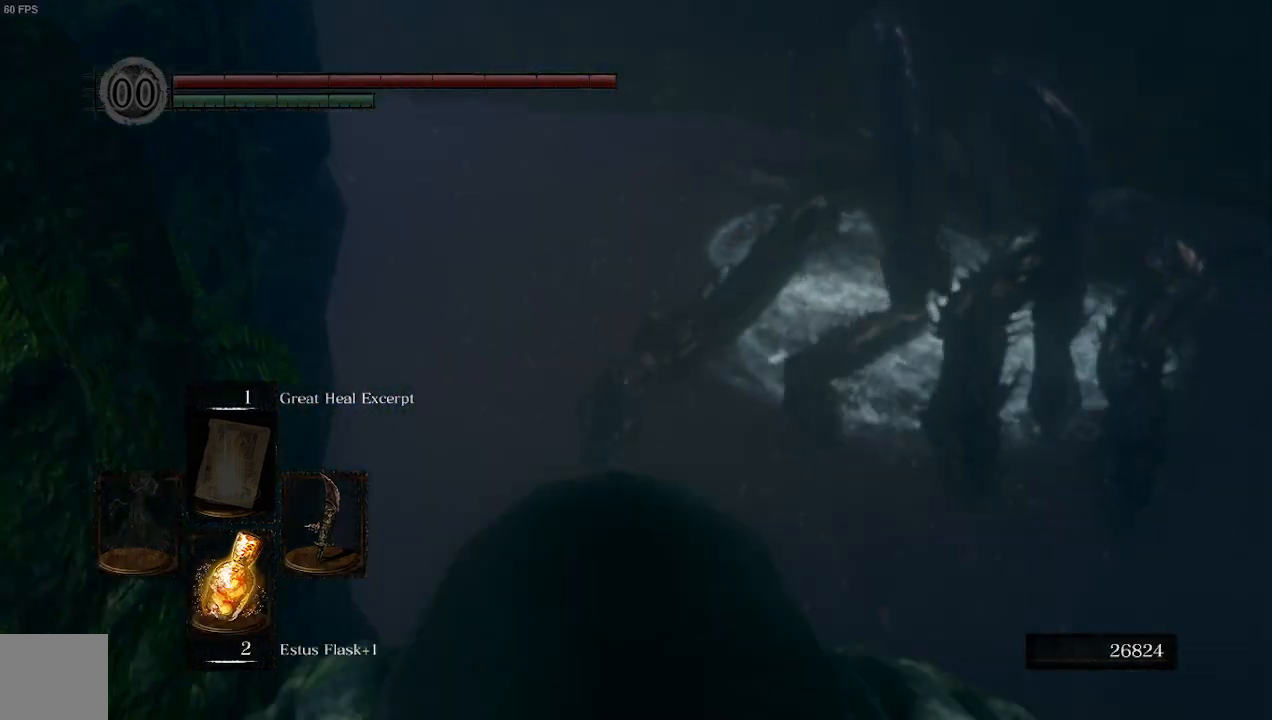
{"buttons": [], "left_stick": "down", "right_stick": "center", "events": [[167, "B", "up"]]}
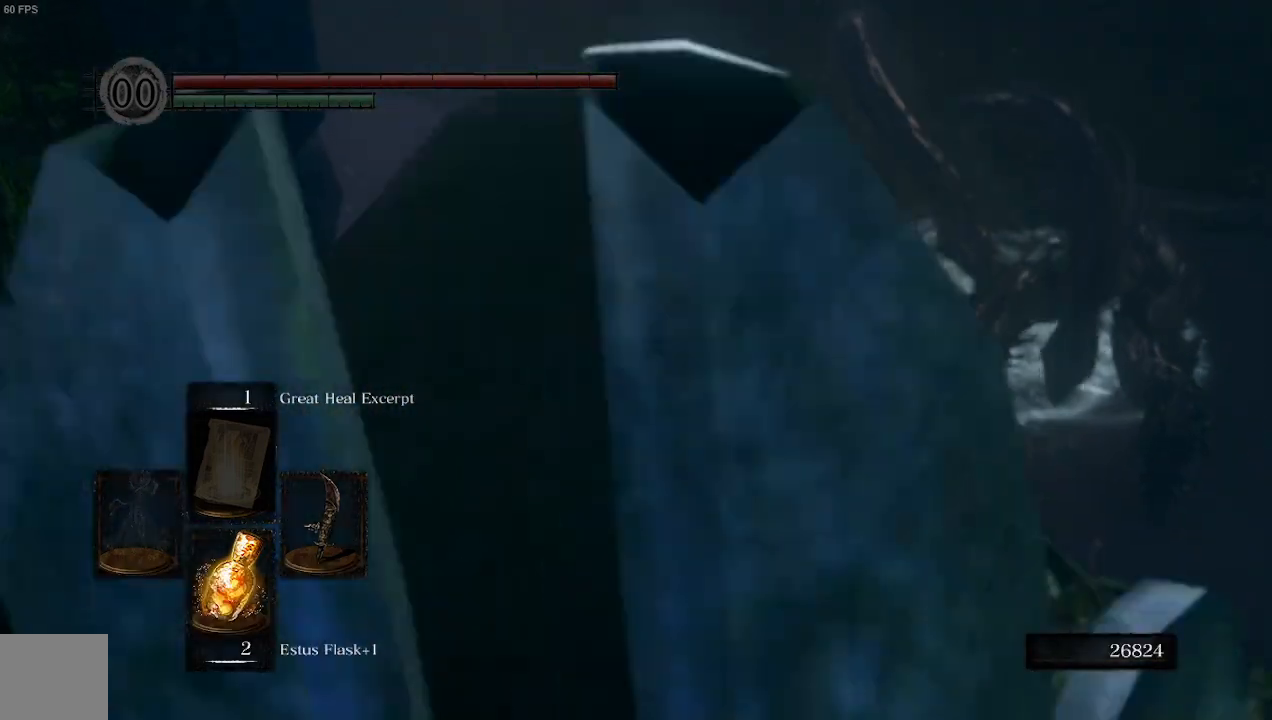
{"buttons": [], "left_stick": "down", "right_stick": "center", "events": []}
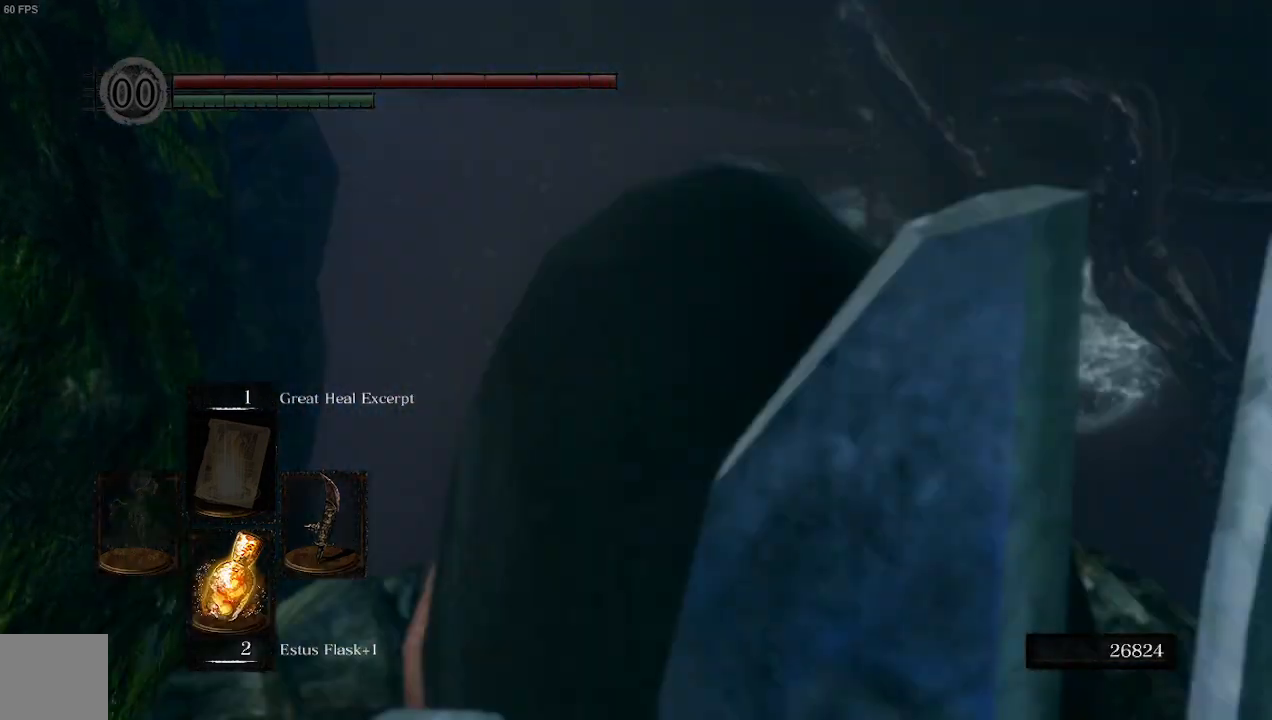
{"buttons": [], "left_stick": "down", "right_stick": "center", "events": []}
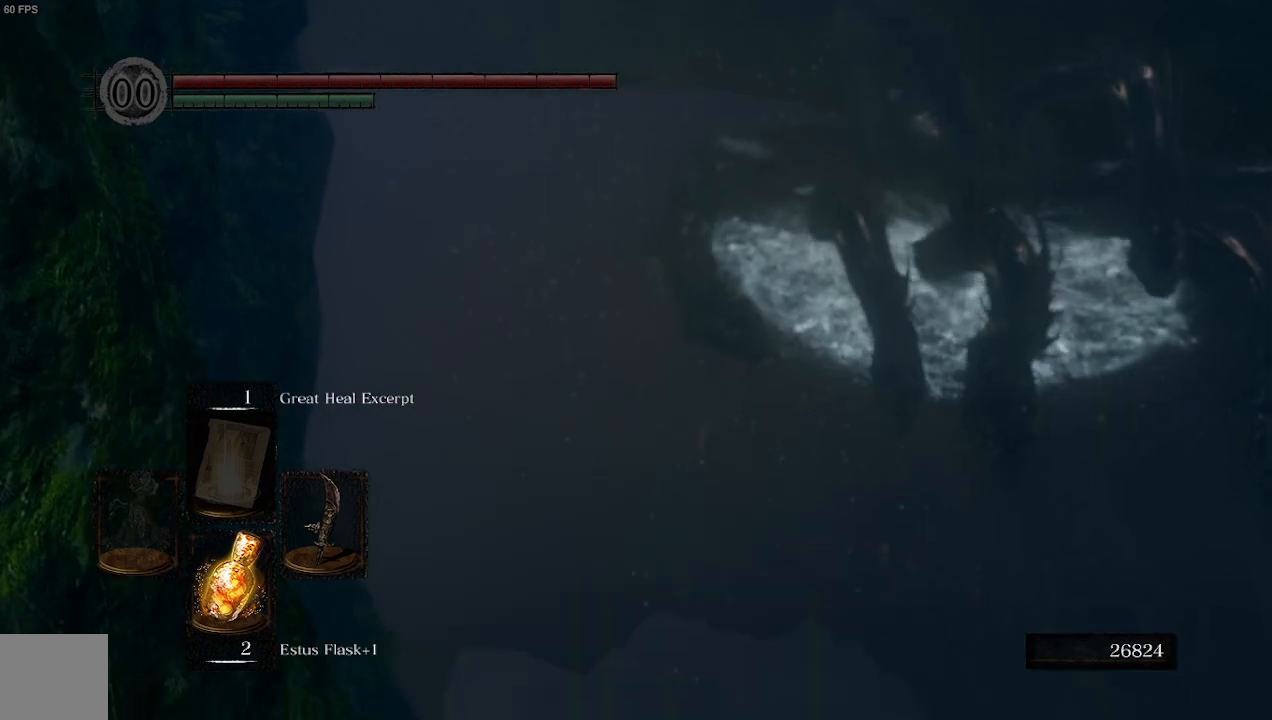
{"buttons": [], "left_stick": "down", "right_stick": "center", "events": []}
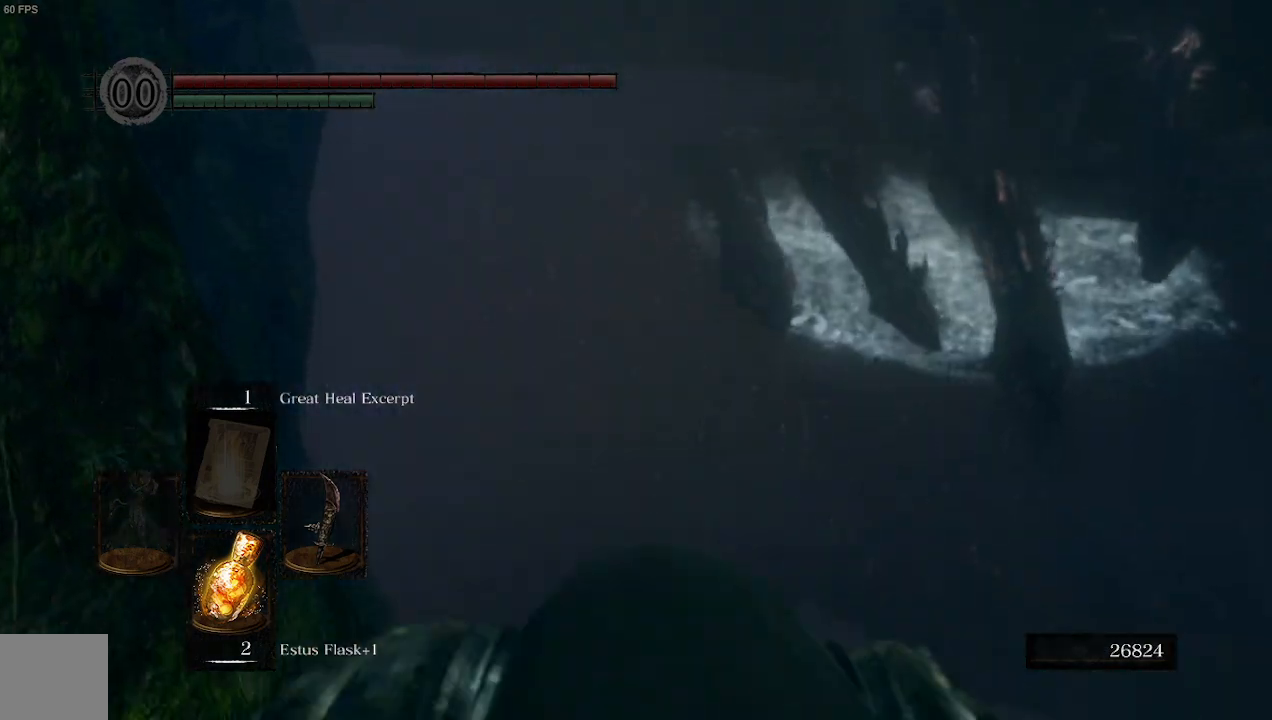
{"buttons": [], "left_stick": "down", "right_stick": "center", "events": []}
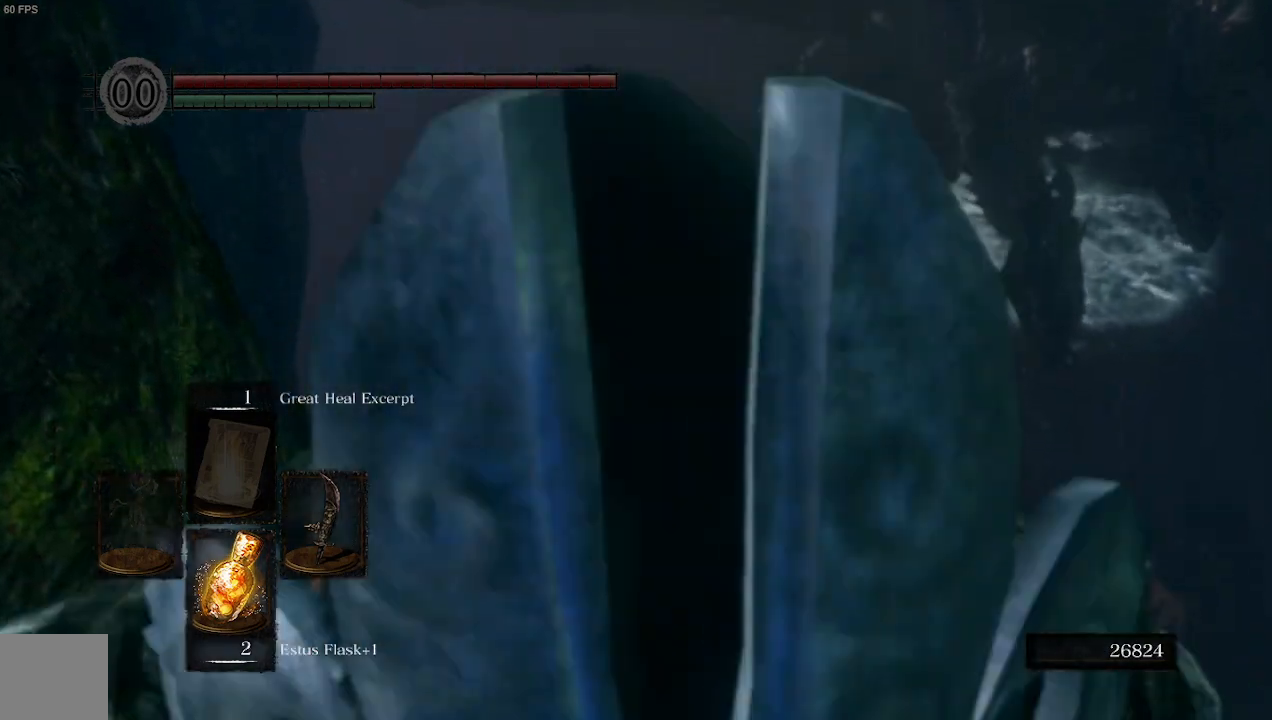
{"buttons": [], "left_stick": "down", "right_stick": "center", "events": []}
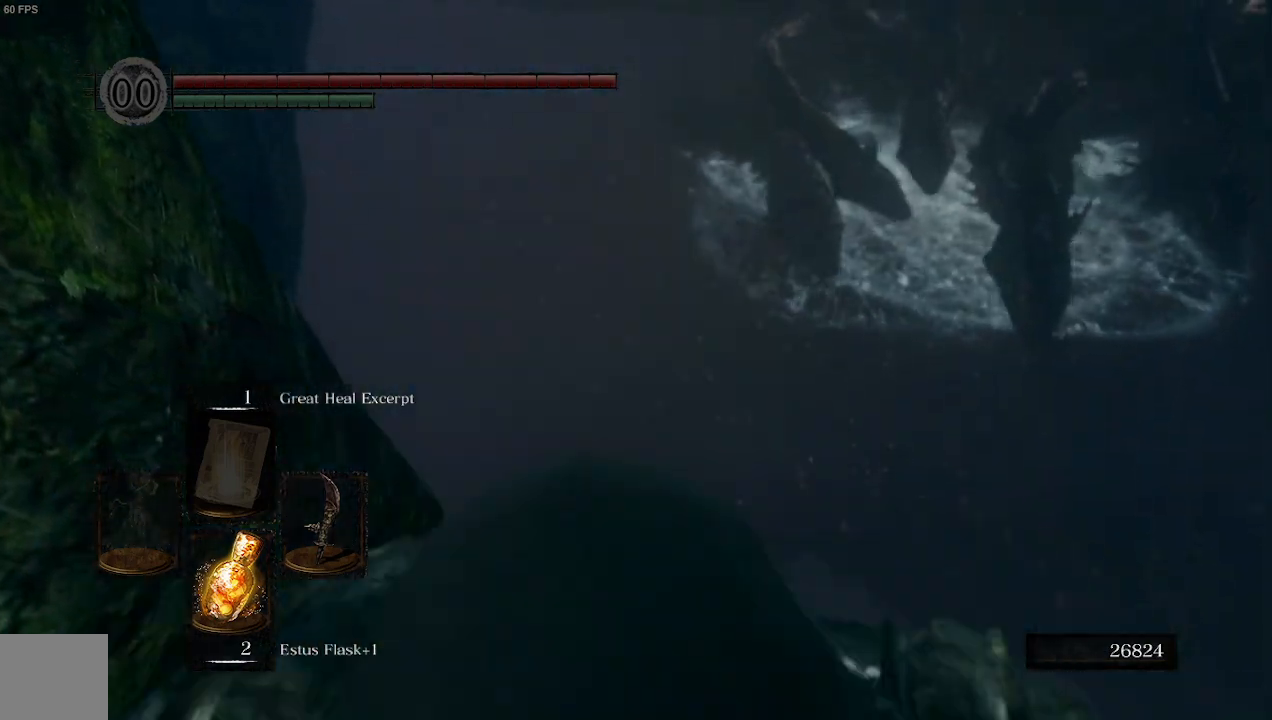
{"buttons": [], "left_stick": "down", "right_stick": "center", "events": [[67, "right_stick", "down"], [333, "right_stick", "center"]]}
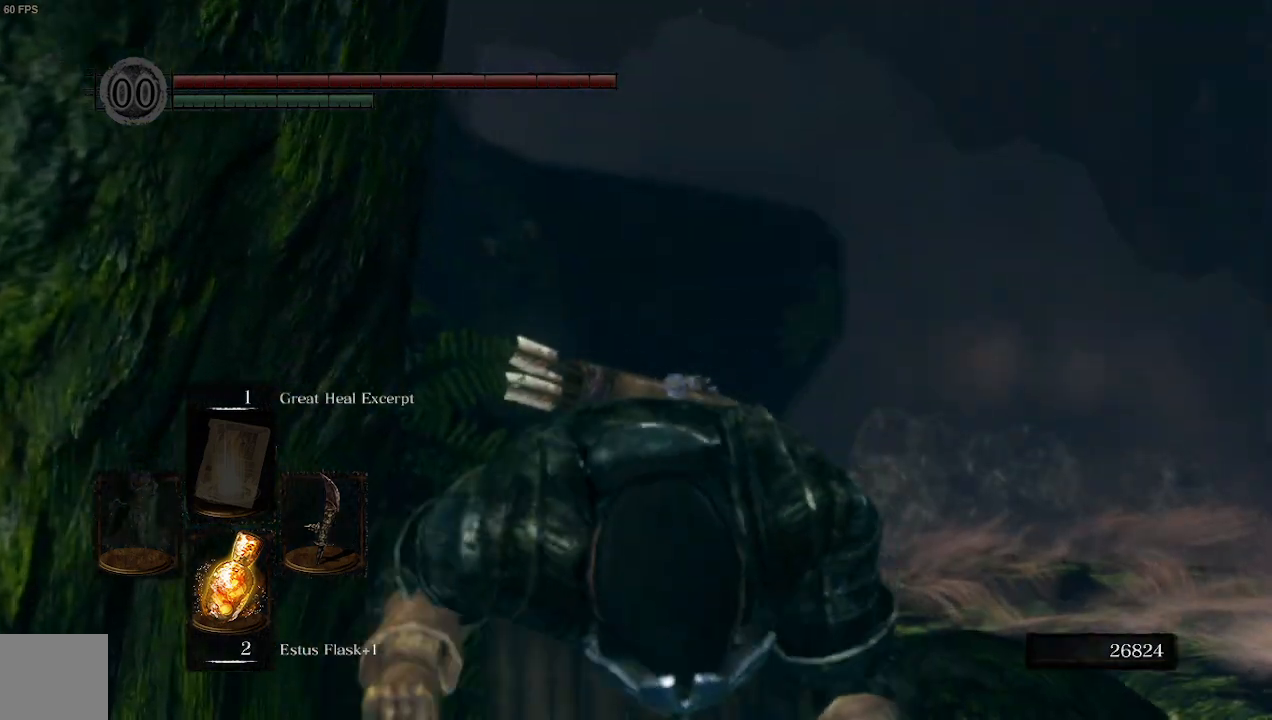
{"buttons": [], "left_stick": "down", "right_stick": "center", "events": []}
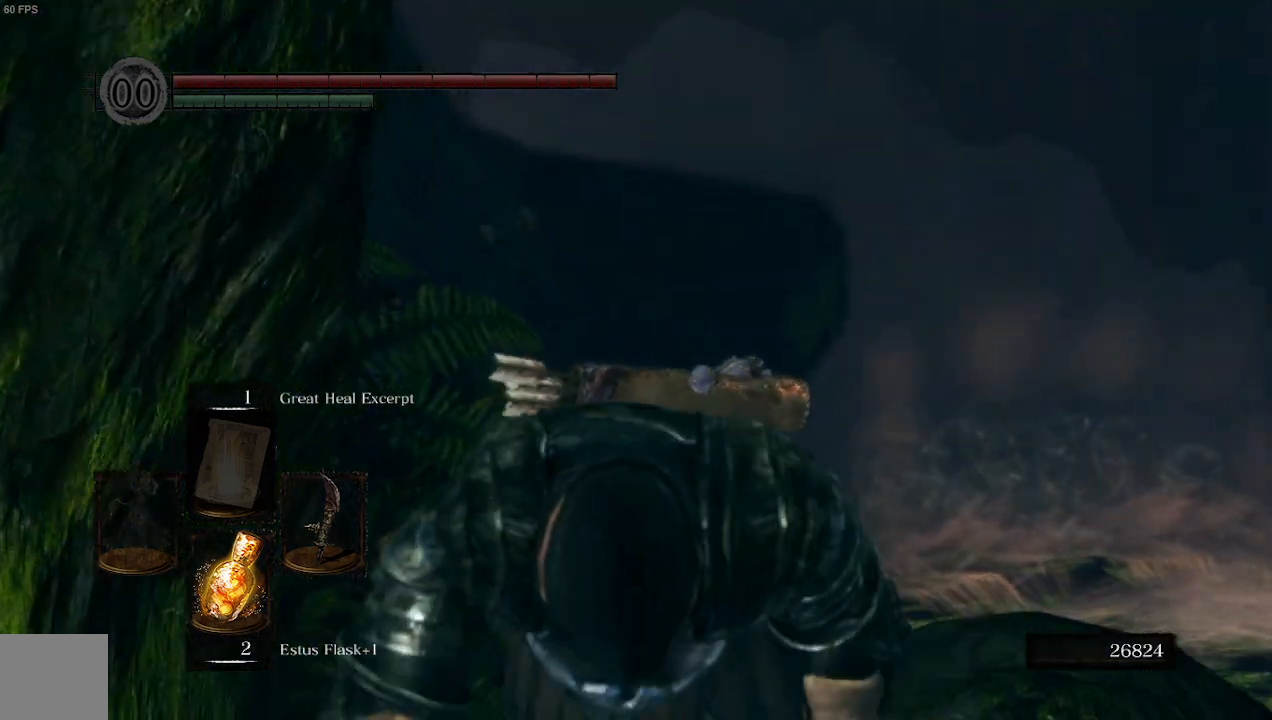
{"buttons": [], "left_stick": "down", "right_stick": "center", "events": []}
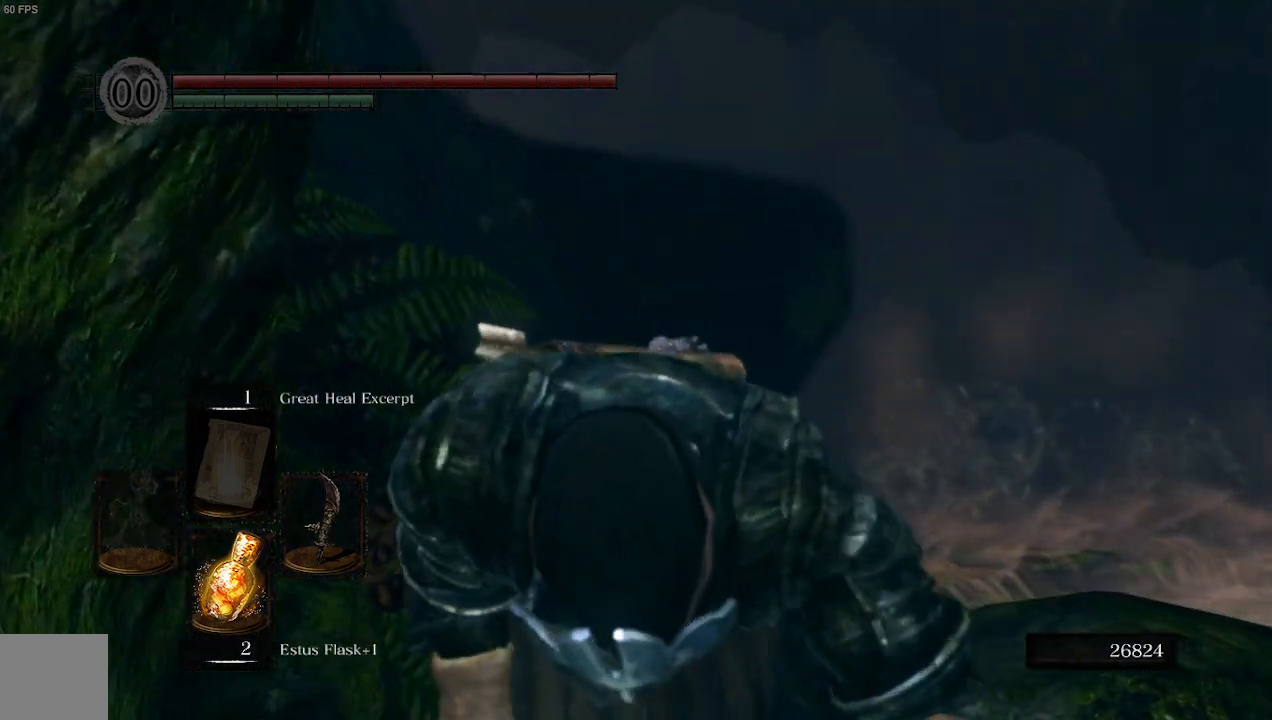
{"buttons": [], "left_stick": "down", "right_stick": "up-right", "events": [[333, "right_stick", "up-right"]]}
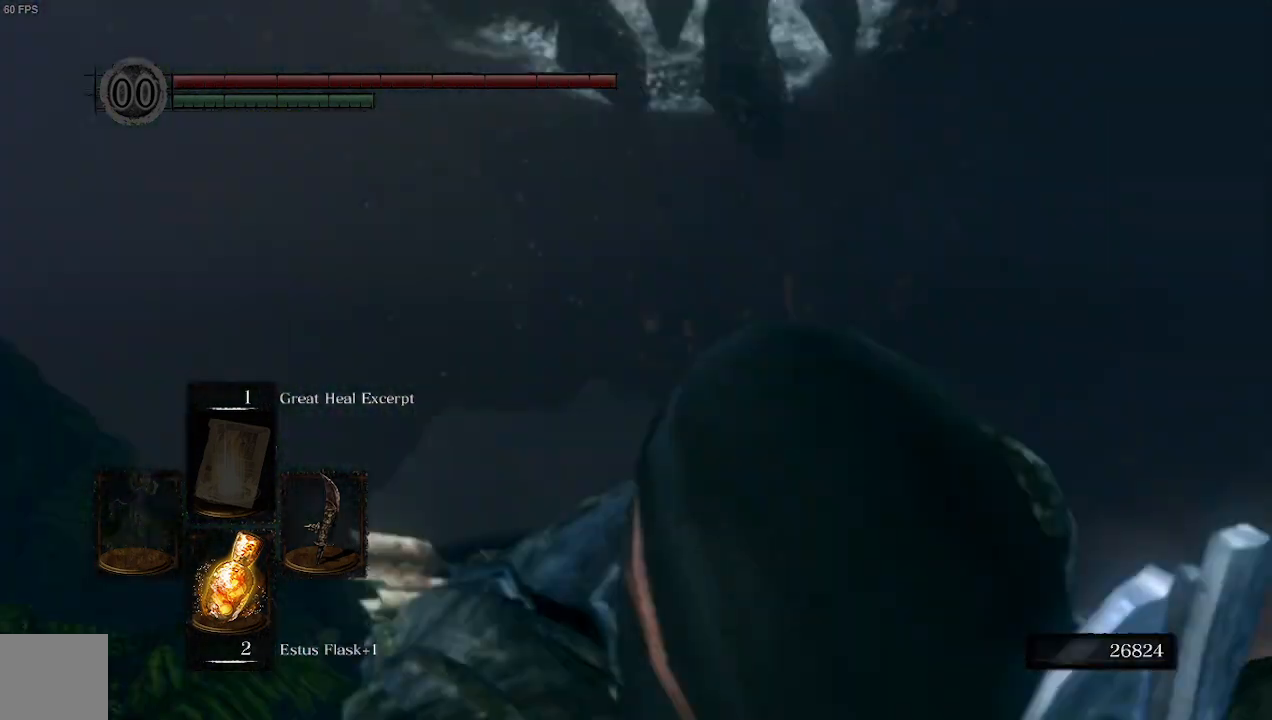
{"buttons": [], "left_stick": "down", "right_stick": "center", "events": [[67, "right_stick", "center"]]}
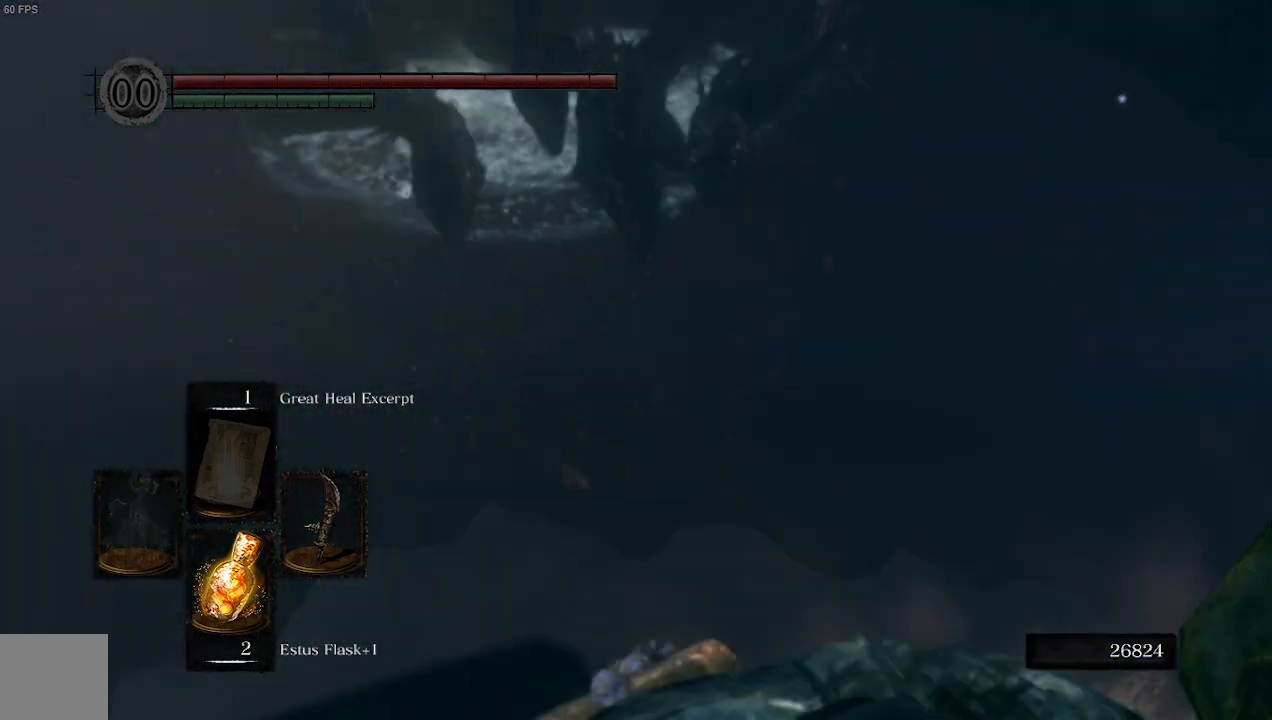
{"buttons": [], "left_stick": "down", "right_stick": "center", "events": []}
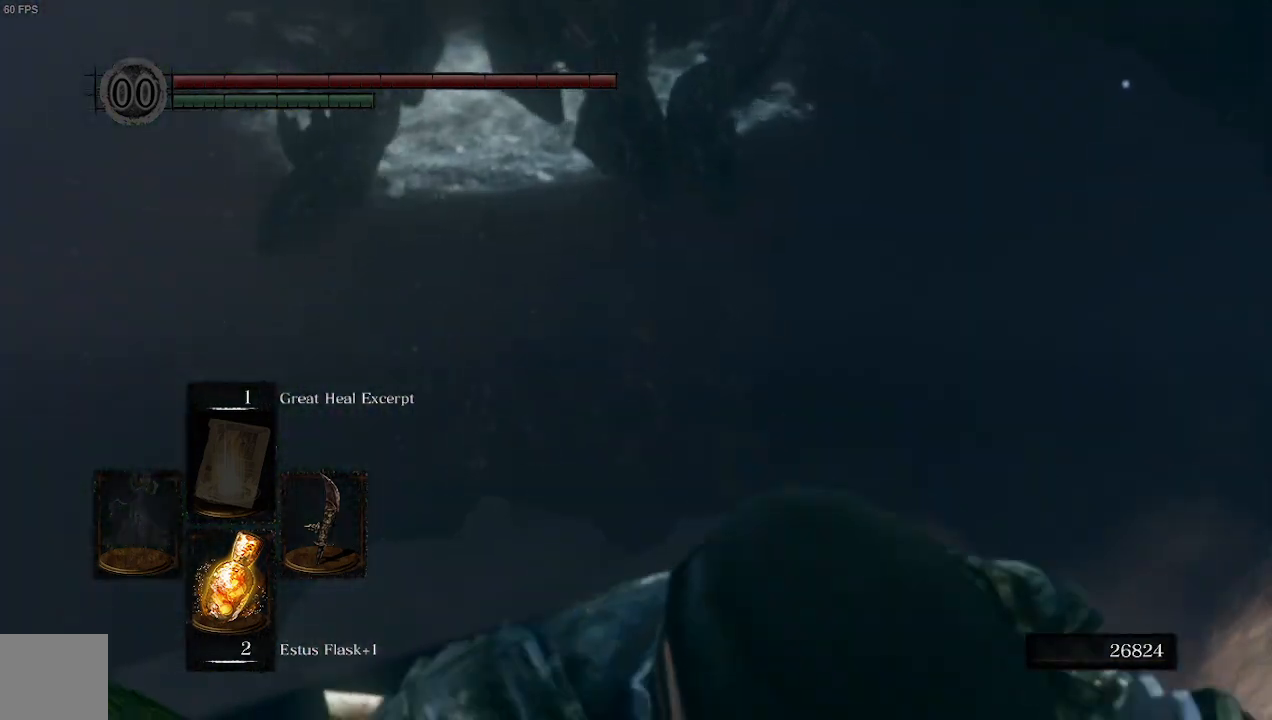
{"buttons": [], "left_stick": "down", "right_stick": "down", "events": [[467, "right_stick", "down"]]}
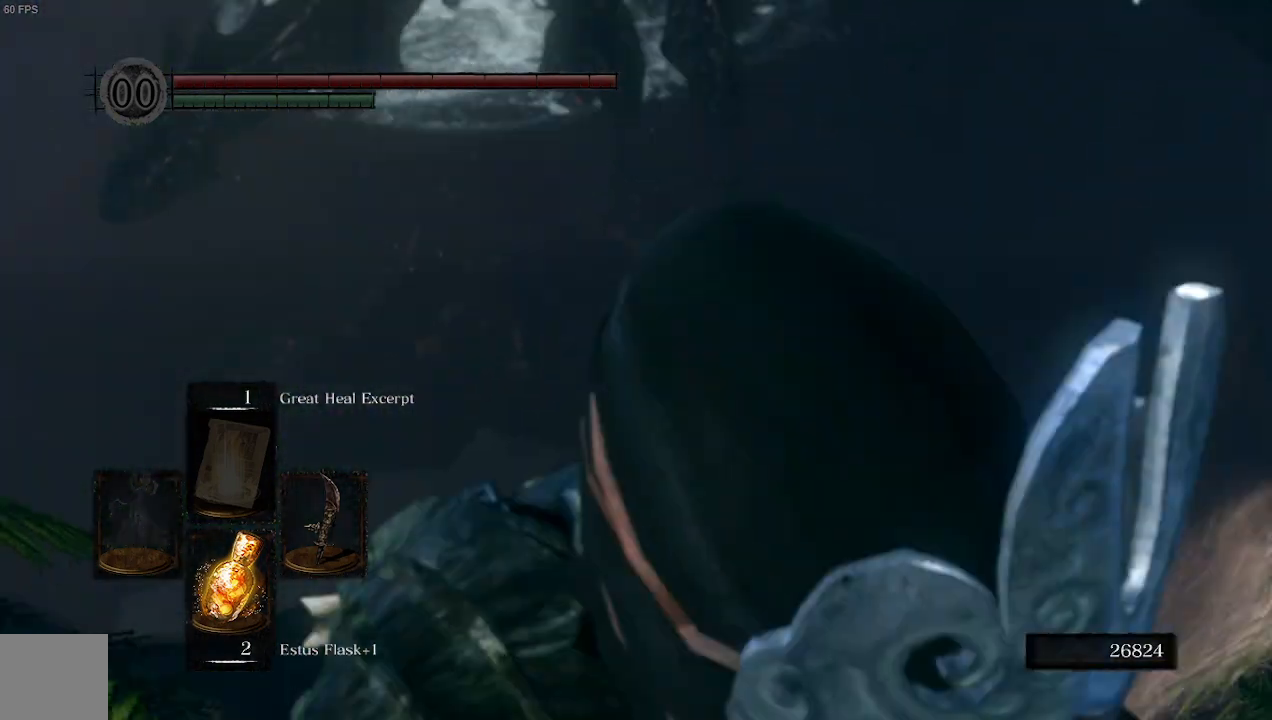
{"buttons": [], "left_stick": "down", "right_stick": "down-right", "events": [[200, "right_stick", "center"], [433, "right_stick", "down-right"]]}
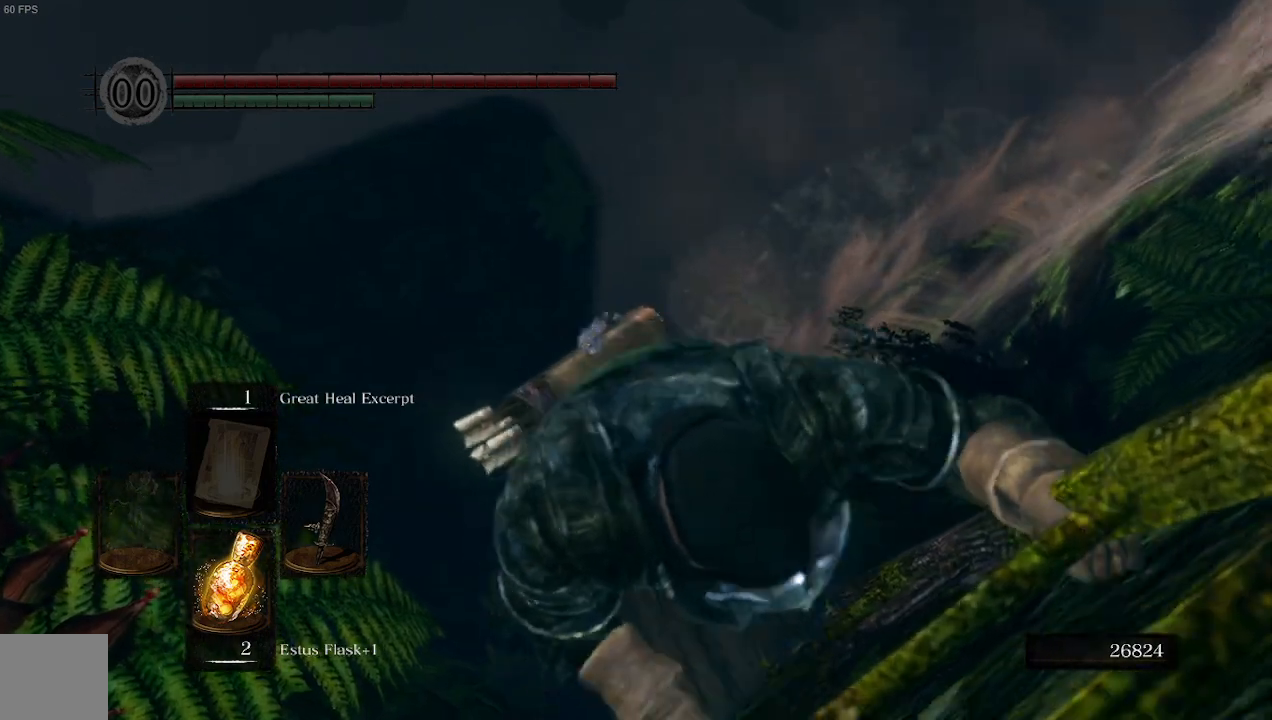
{"buttons": [], "left_stick": "down", "right_stick": "down-right", "events": []}
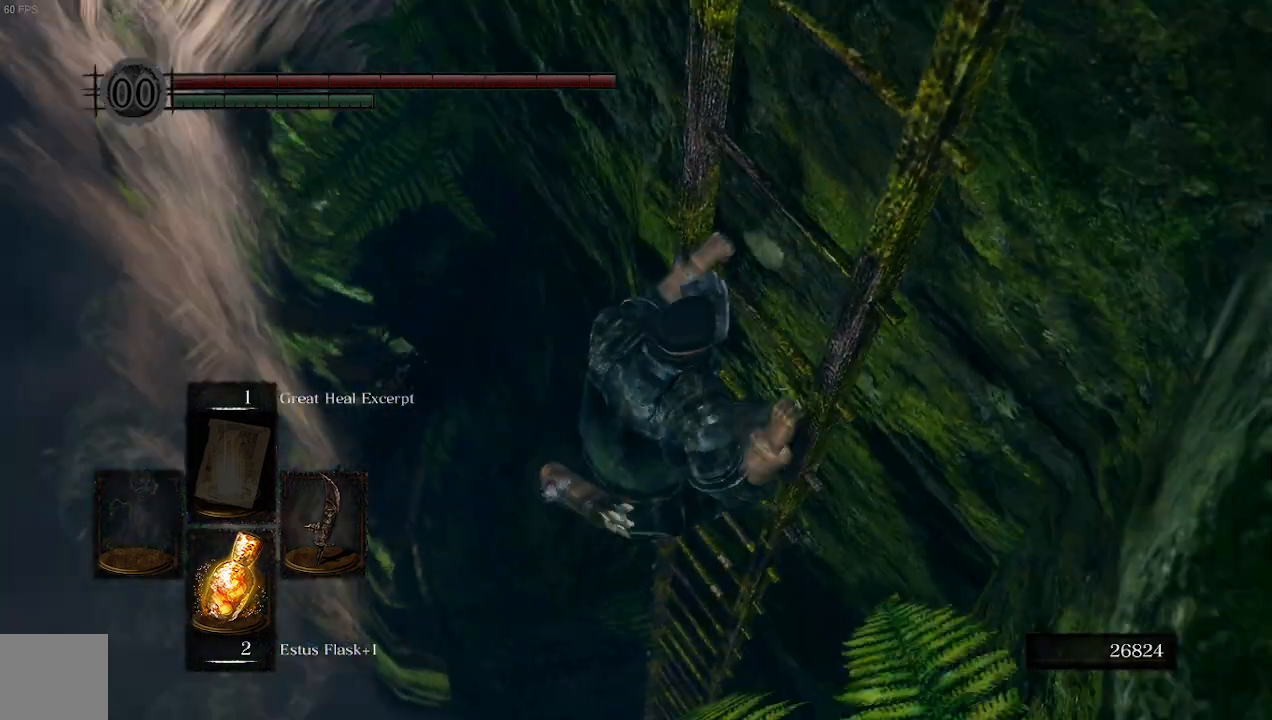
{"buttons": [], "left_stick": "down", "right_stick": "center", "events": [[167, "right_stick", "center"]]}
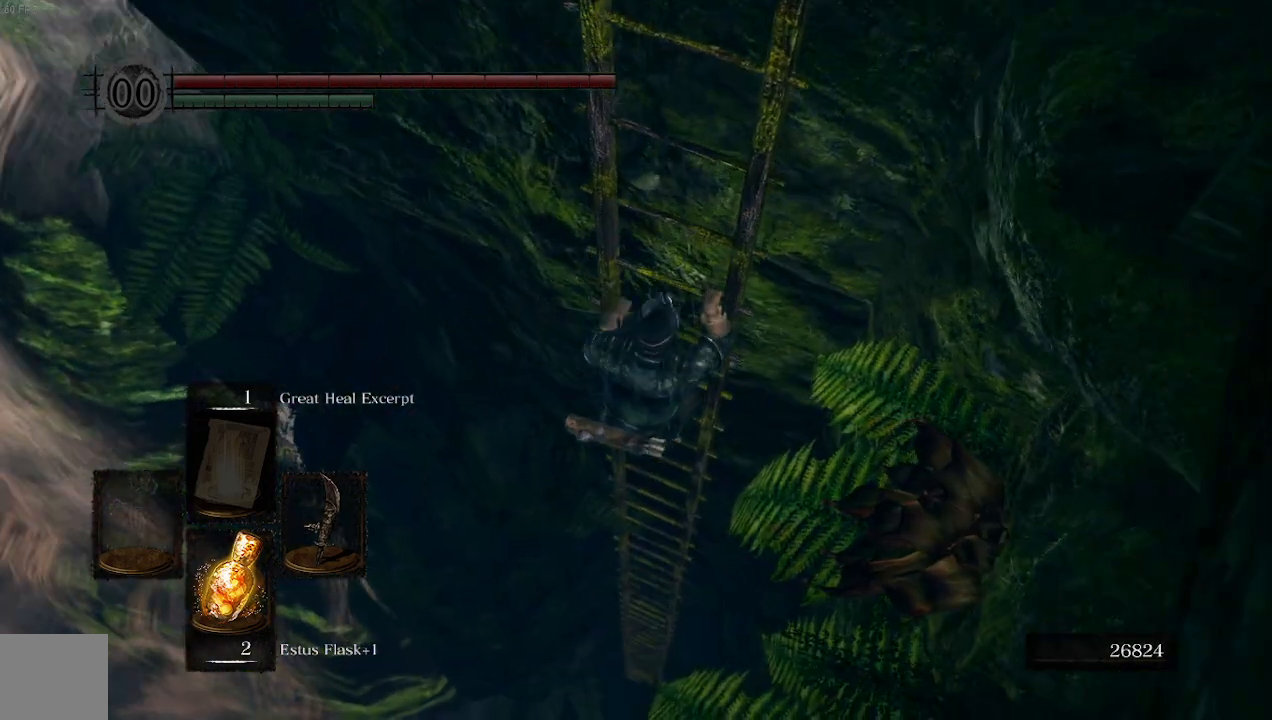
{"buttons": ["B"], "left_stick": "down", "right_stick": "center", "events": [[200, "B", "down"]]}
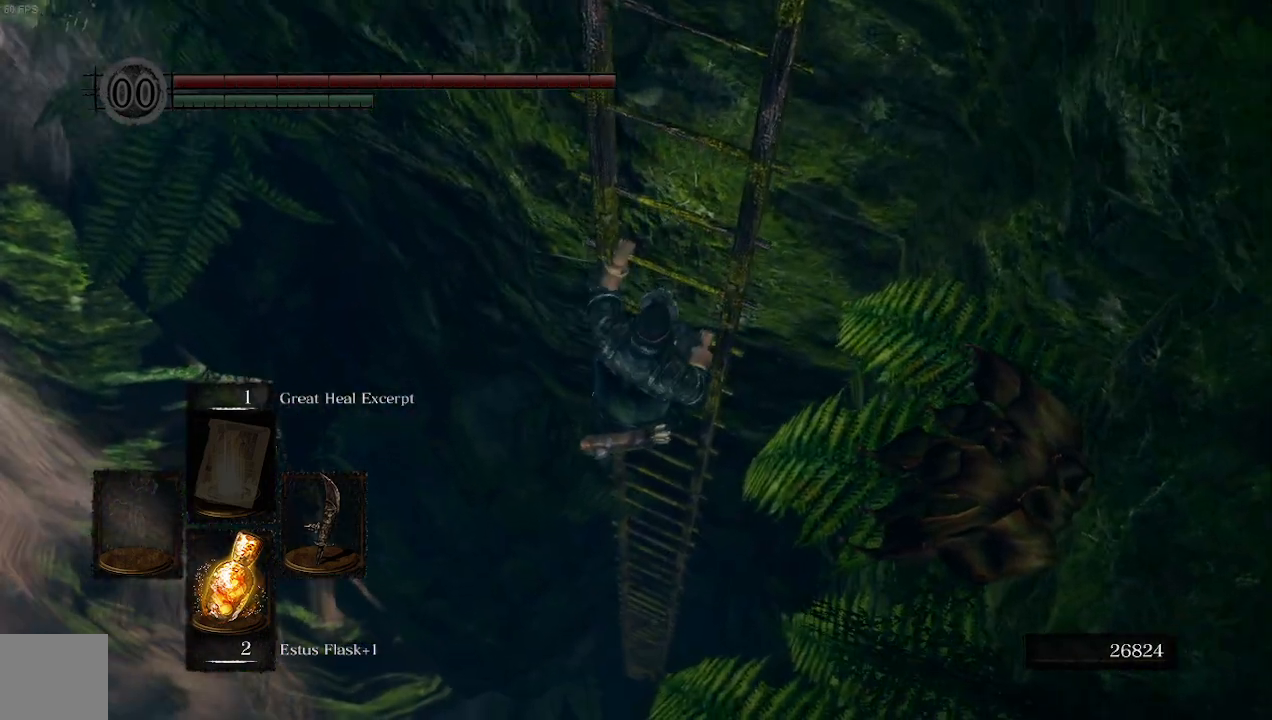
{"buttons": ["B"], "left_stick": "down", "right_stick": "down-right", "events": [[133, "right_stick", "down-right"]]}
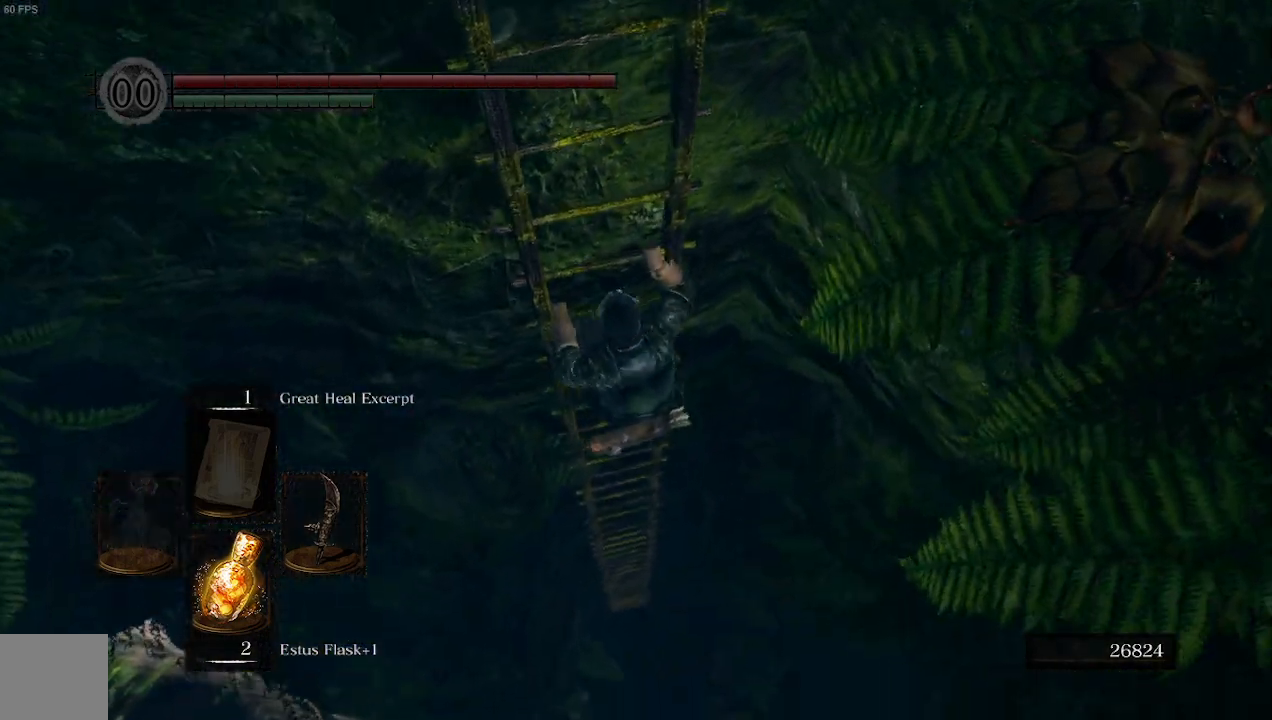
{"buttons": ["B"], "left_stick": "down", "right_stick": "down-right", "events": []}
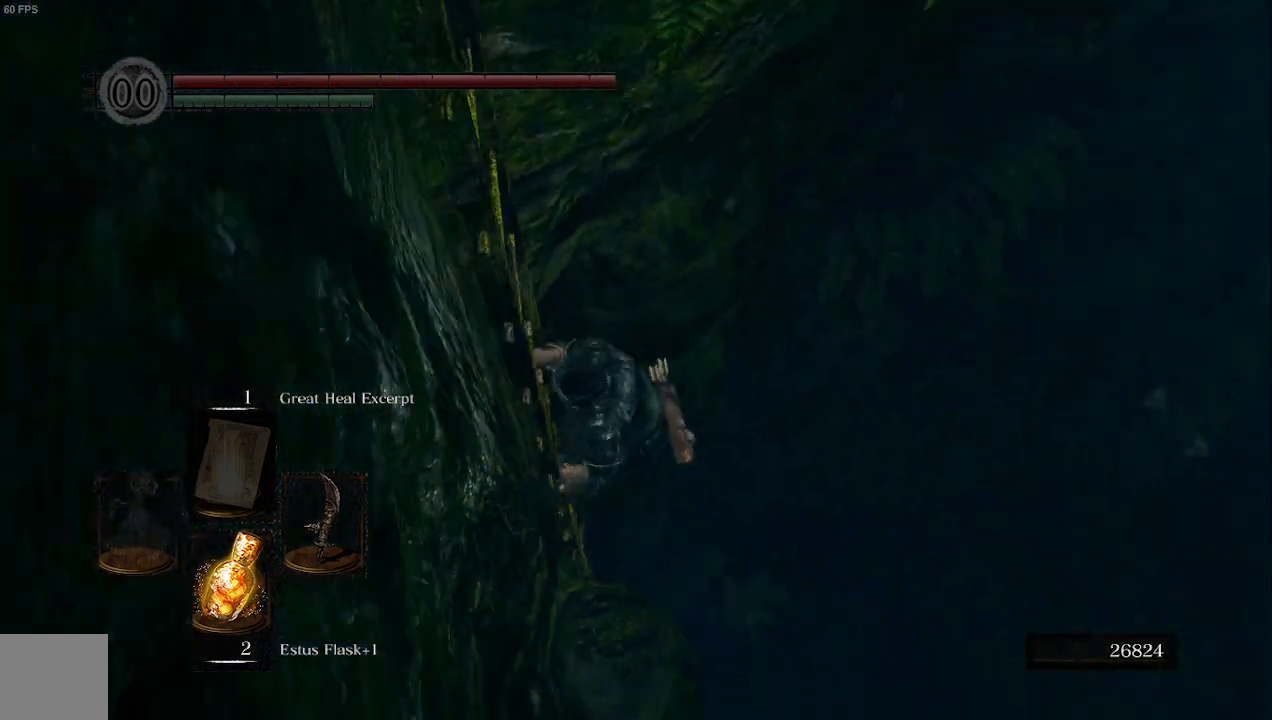
{"buttons": ["B"], "left_stick": "down", "right_stick": "center", "events": [[100, "right_stick", "right"], [300, "right_stick", "center"]]}
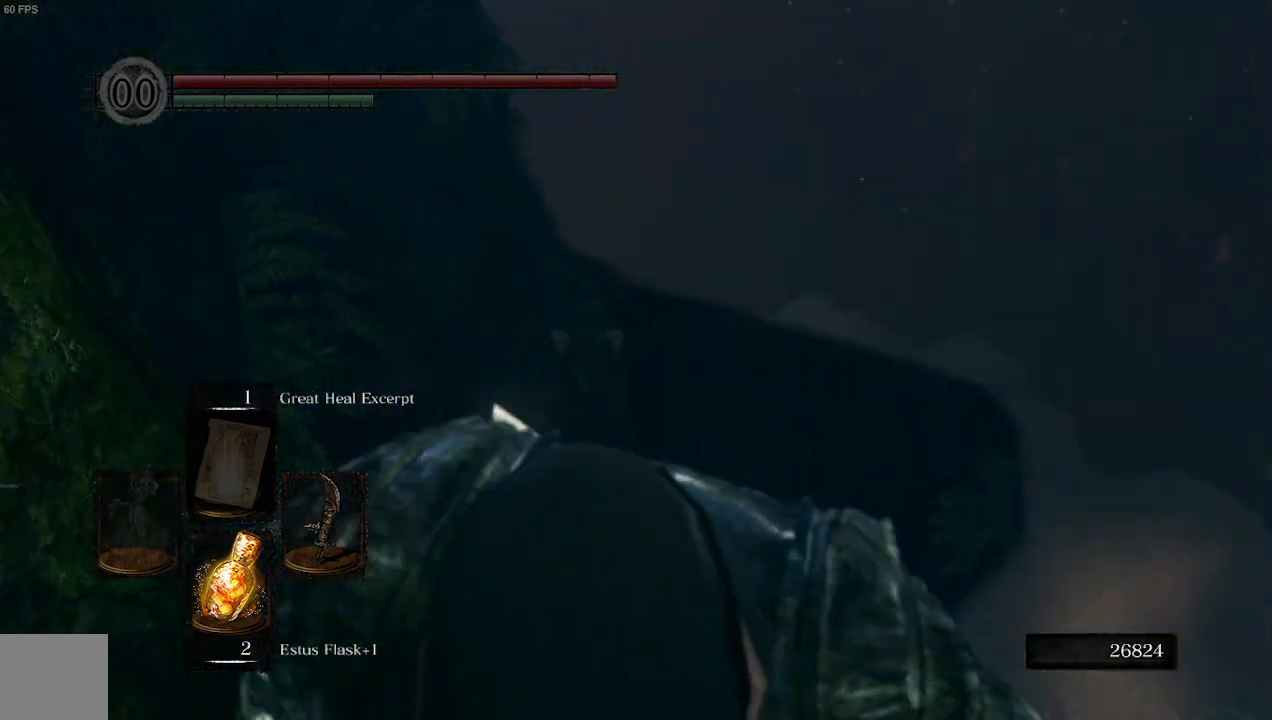
{"buttons": ["B"], "left_stick": "down", "right_stick": "center", "events": [[33, "right_stick", "up-right"], [233, "right_stick", "center"]]}
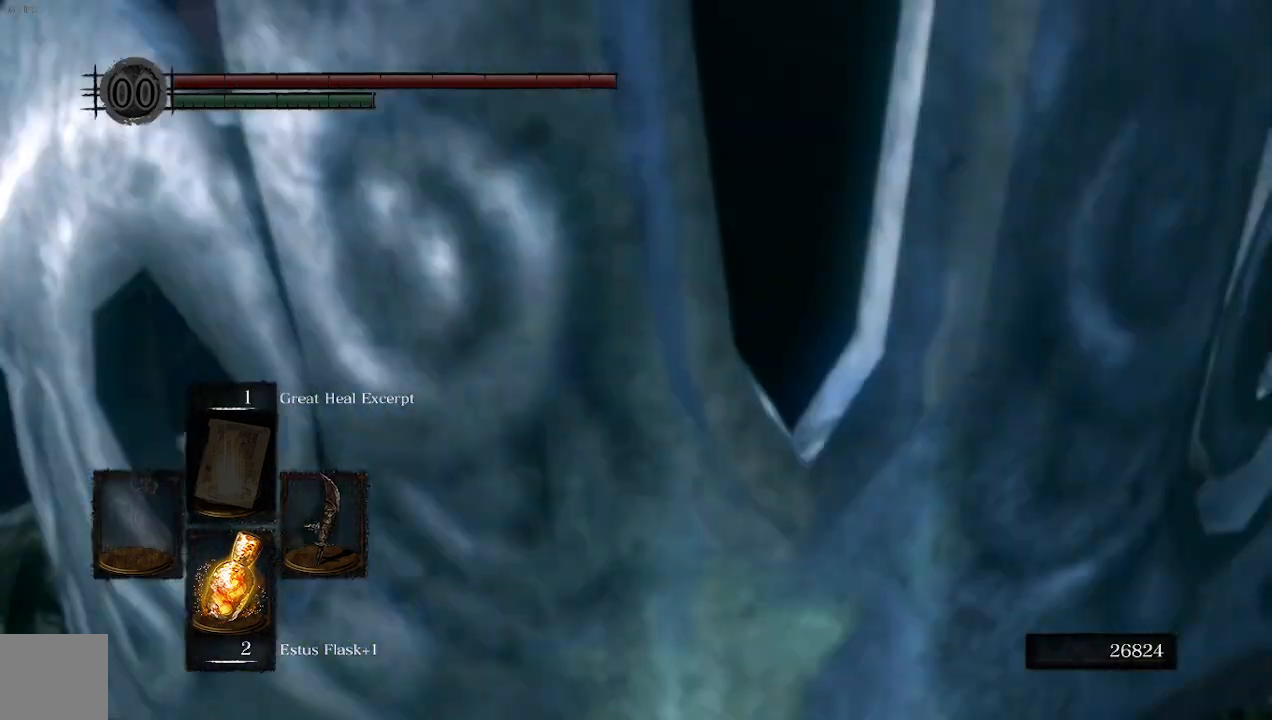
{"buttons": ["B"], "left_stick": "down", "right_stick": "center", "events": [[233, "right_stick", "up"], [467, "right_stick", "center"]]}
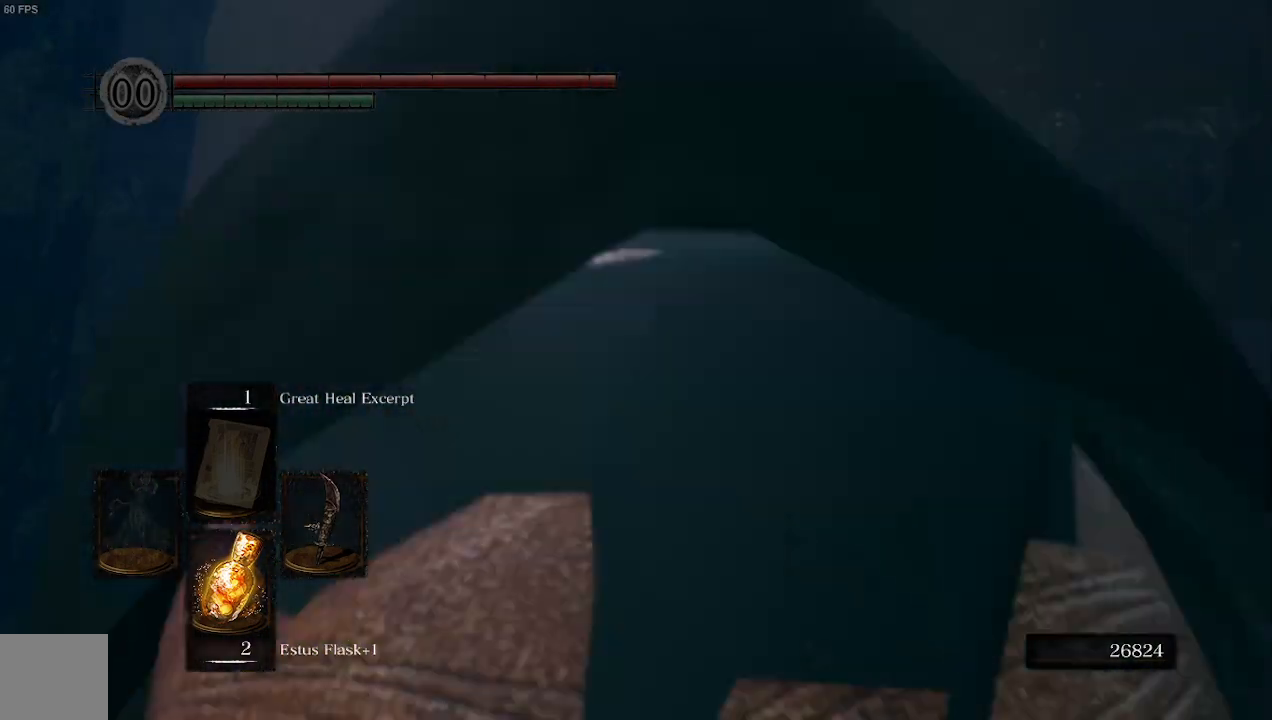
{"buttons": ["B"], "left_stick": "down", "right_stick": "center", "events": []}